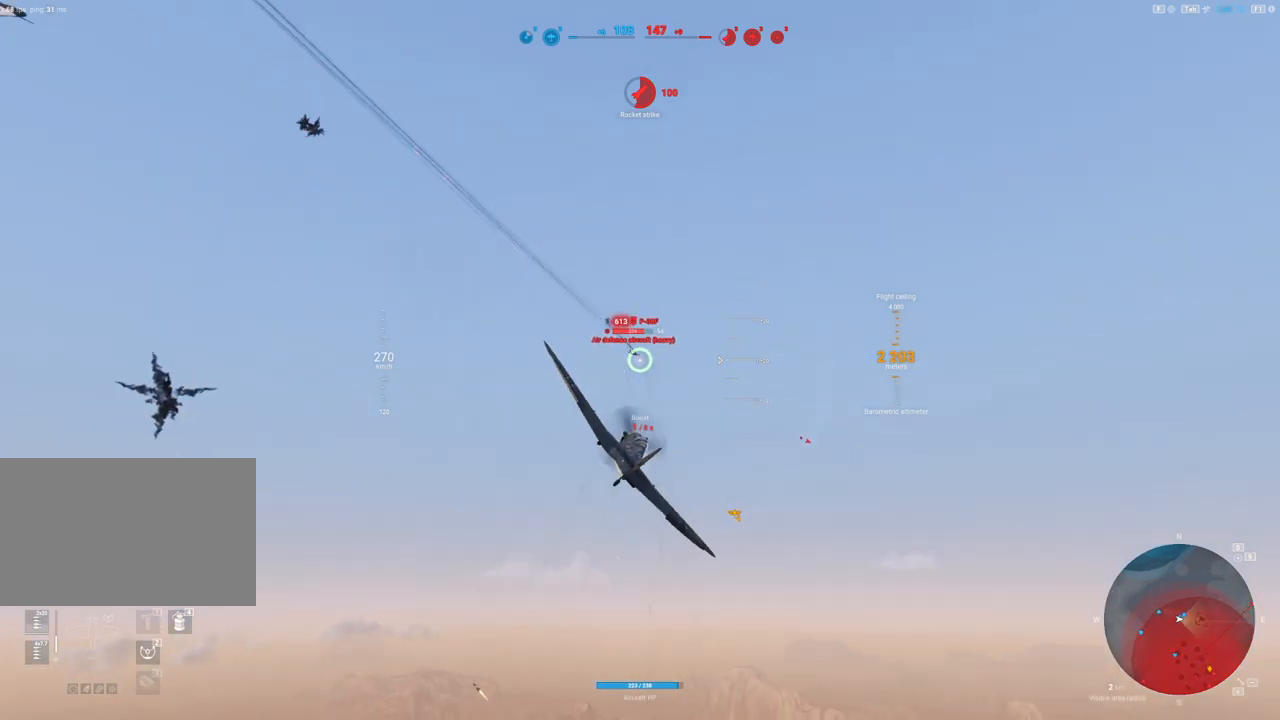
Gameplay with keyboard and mouse; each line is a JSON object with the keys and mouse buttons held at the frame after it. "events" lists presses ("down") and releases ("up") of "1", "2", "3", "4", "5", "a", "alt", "c", "caps_lock", "ctrl", "d", "e", "f", "g", "q", "r", "s", "shift", "space", "t", "tab", "v", "w", "x", "z", "mouse_left", "mouse_wheel" and "mouse_right" between this image and that frame as [ms after this image, input, new state], when the widget could be followed in between. "mouse_left", "mouse_wheel", "mouse_right" = the "left", "wheel", "right" buttons of the "mouse" list. No other keys are recorded. "wheel" means that the mouse wheel is clicked or scrolled. "mouse_move" is the direction in which the mouse moves at that frame (one of eight, or "still"), when it could be read.
{"keys": ["shift"], "mouse": ["left"], "mouse_move": "still", "events": [[33, "mouse_left", "down"]]}
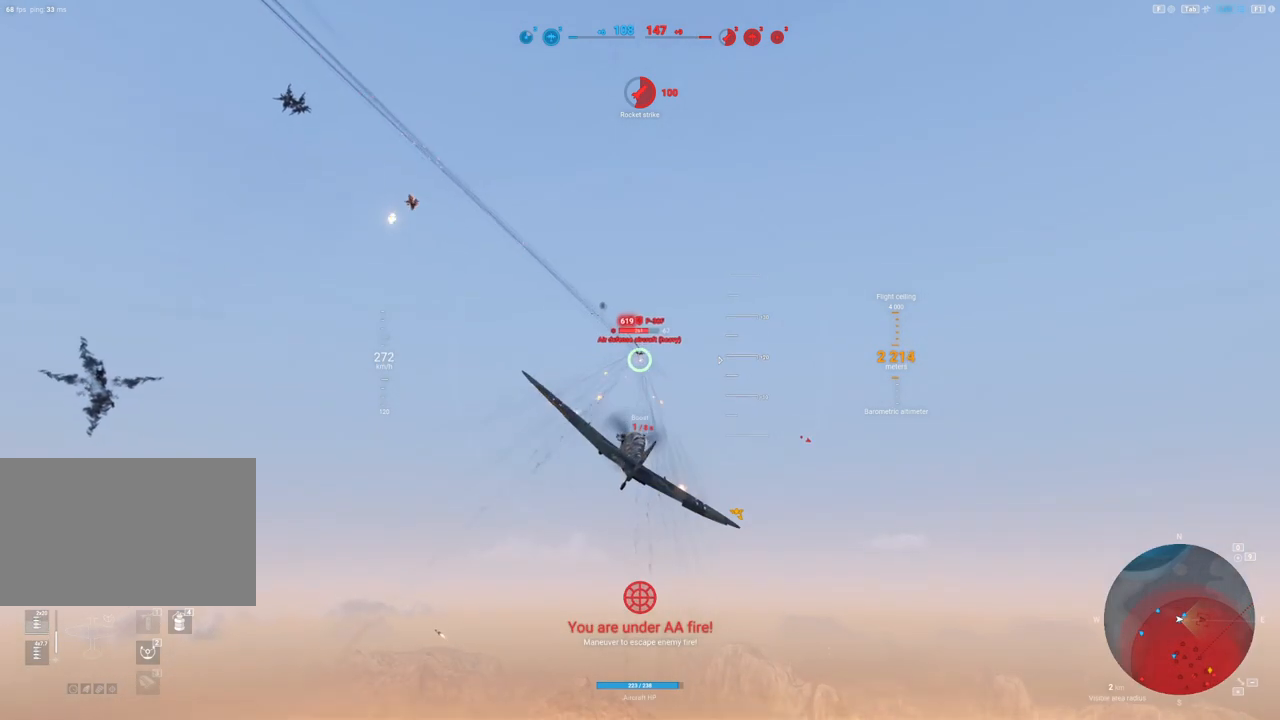
{"keys": [], "mouse": [], "mouse_move": "still", "events": [[100, "mouse_left", "up"], [100, "shift", "up"]]}
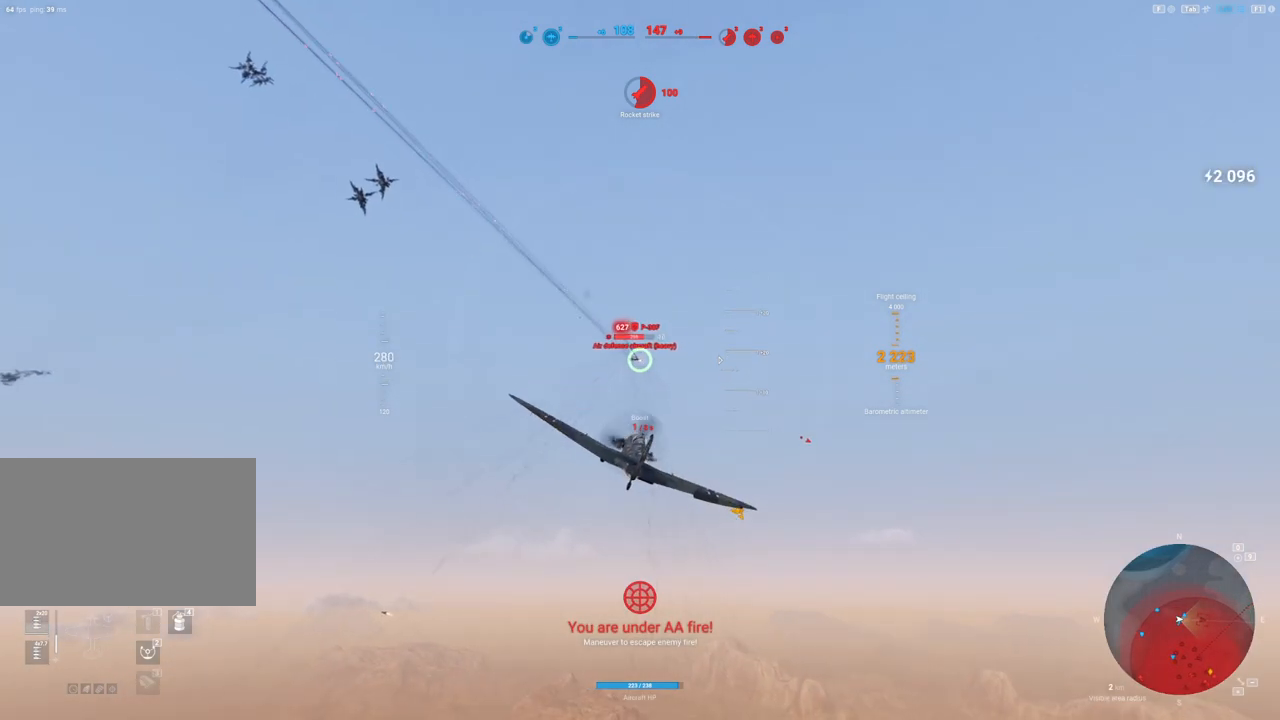
{"keys": [], "mouse": ["left"], "mouse_move": "still", "events": [[350, "a", "down"], [350, "mouse_left", "down"], [483, "a", "up"]]}
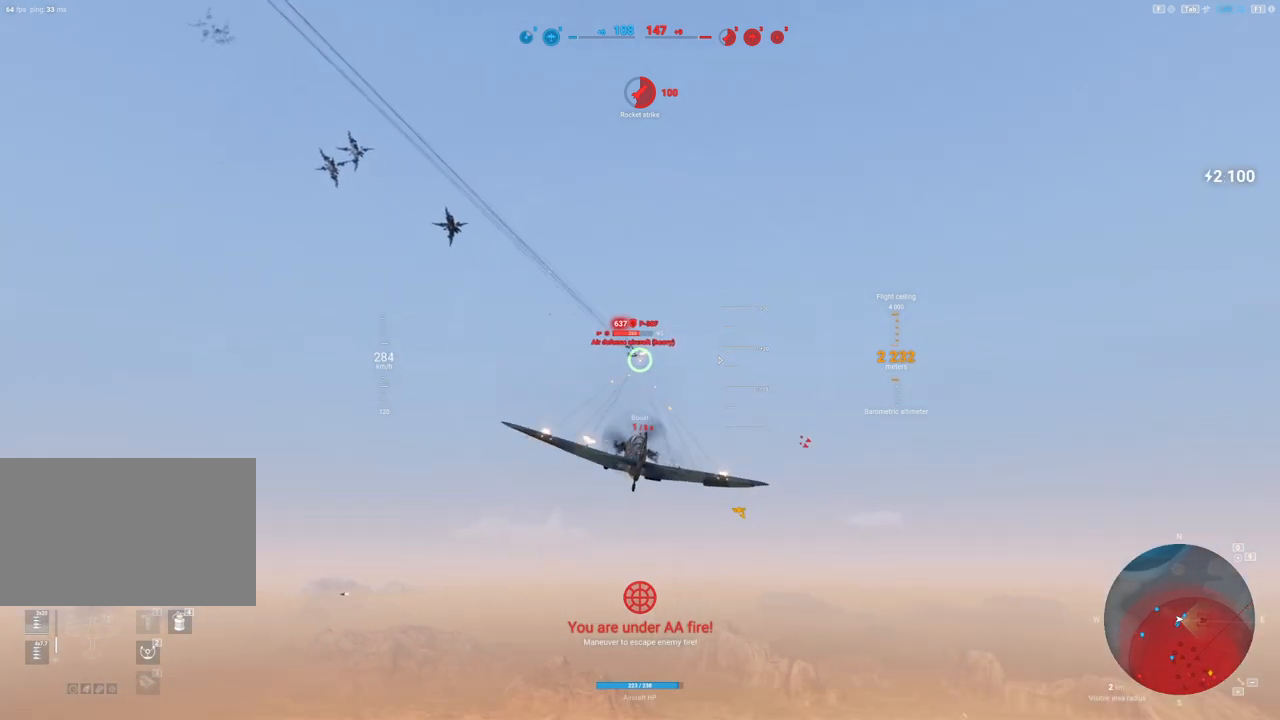
{"keys": ["shift"], "mouse": ["left"], "mouse_move": "still", "events": [[83, "shift", "down"]]}
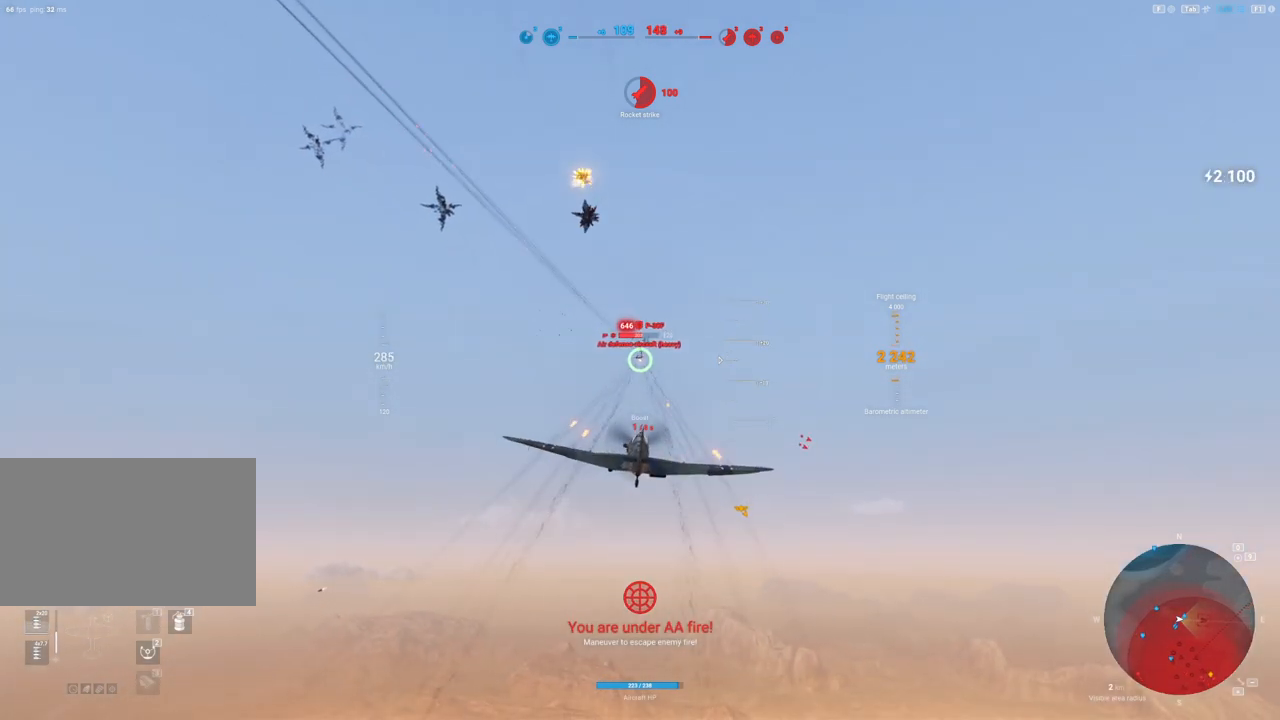
{"keys": ["shift"], "mouse": ["left"], "mouse_move": "still", "events": []}
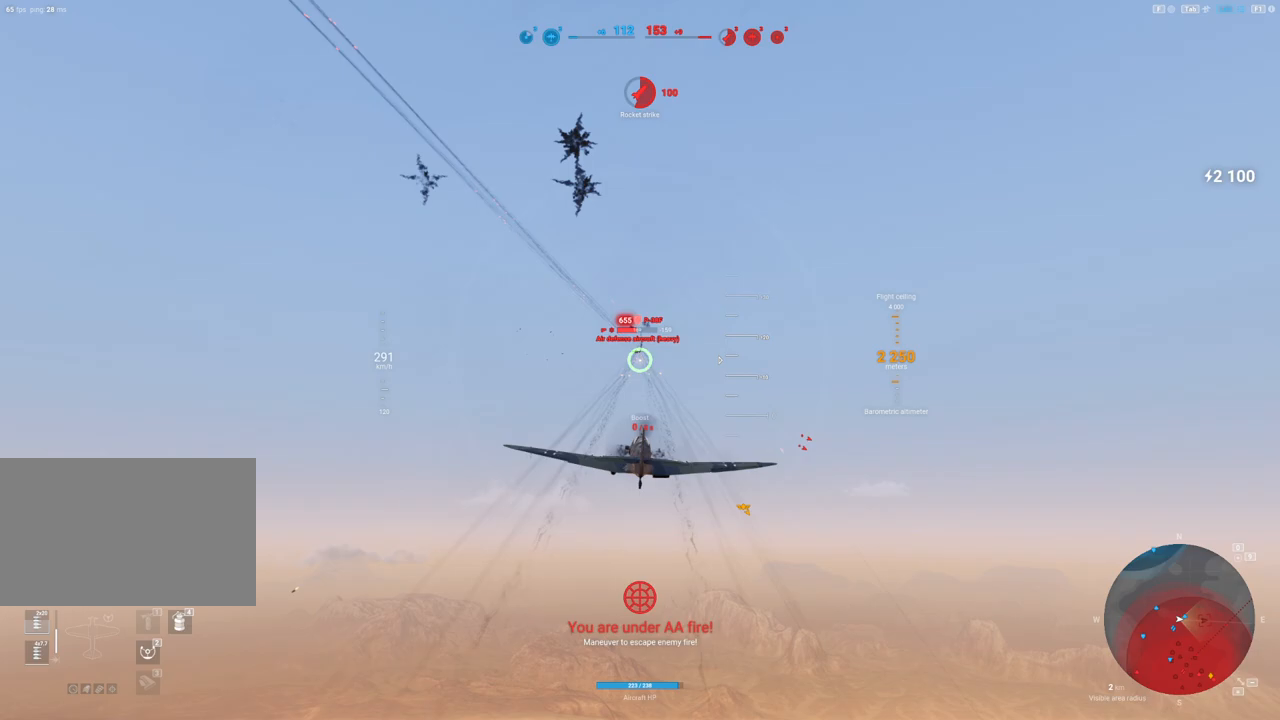
{"keys": ["d"], "mouse": [], "mouse_move": "down", "events": [[150, "d", "down"], [200, "mouse_left", "up"], [333, "shift", "up"]]}
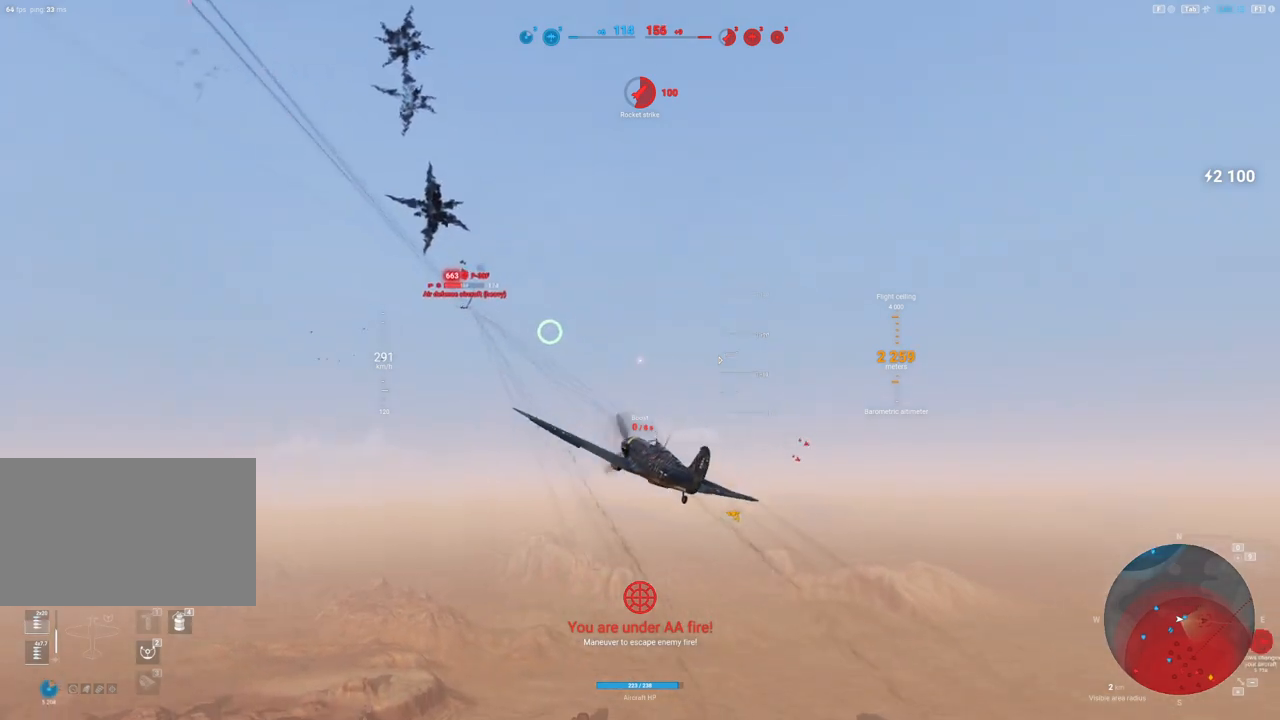
{"keys": ["d"], "mouse": [], "mouse_move": "still", "events": []}
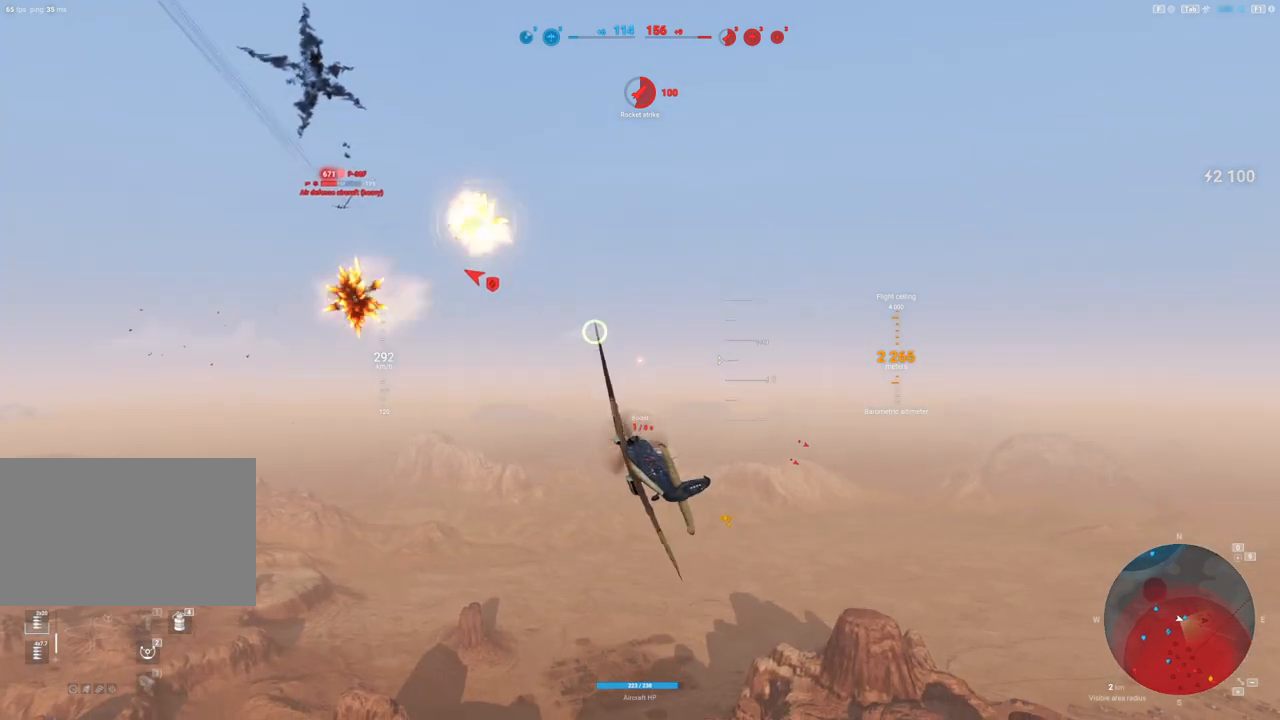
{"keys": ["d", "s"], "mouse": [], "mouse_move": "still", "events": [[417, "s", "down"]]}
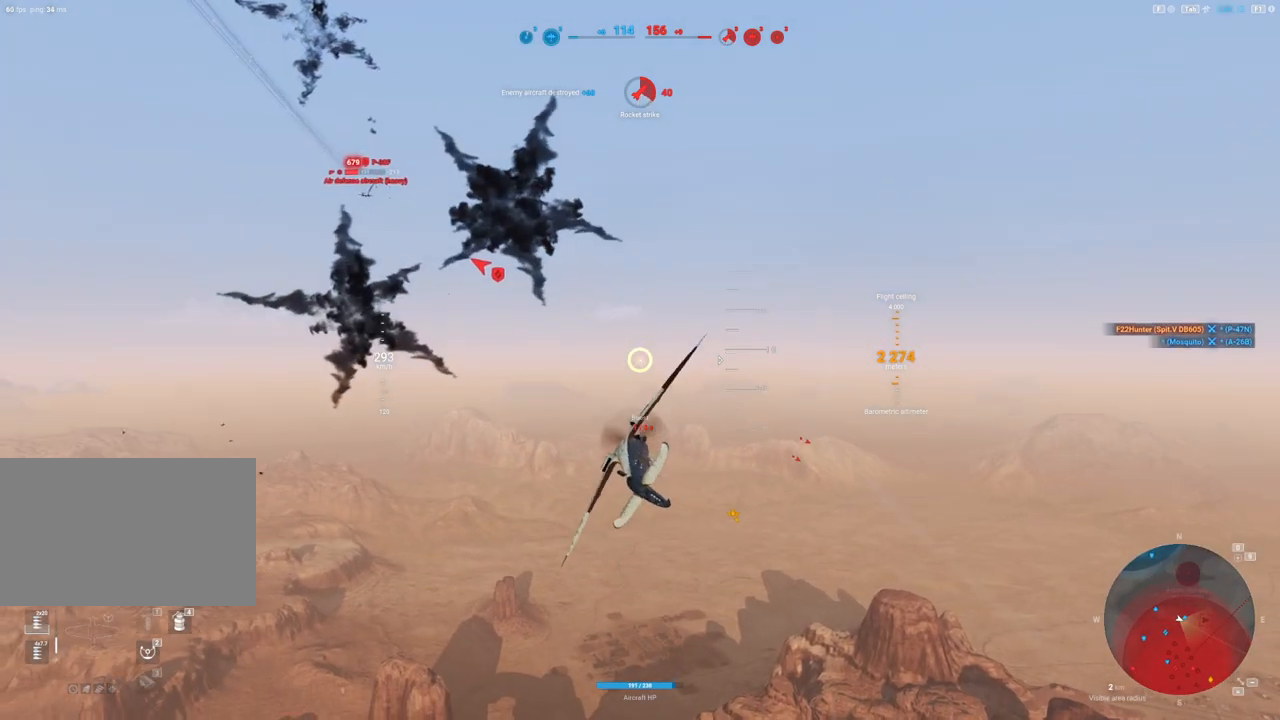
{"keys": ["s"], "mouse": [], "mouse_move": "down", "events": [[17, "d", "up"]]}
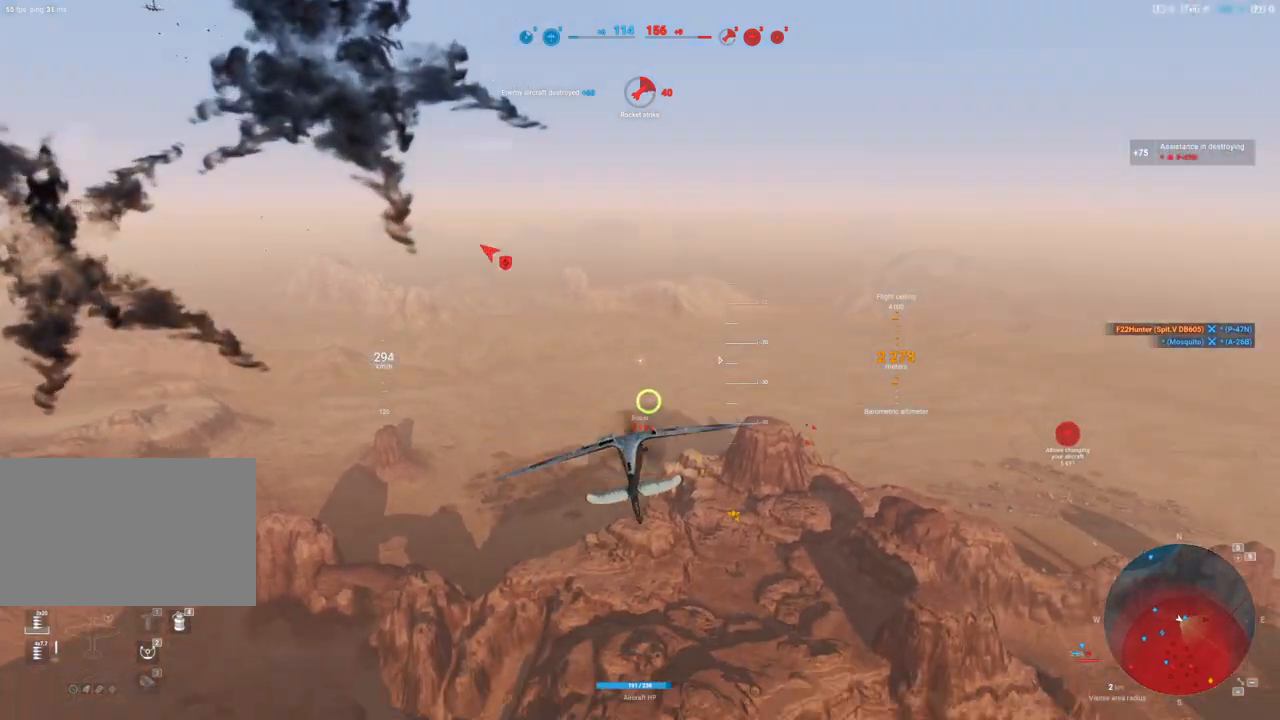
{"keys": ["d", "s"], "mouse": [], "mouse_move": "up-left", "events": [[167, "d", "down"]]}
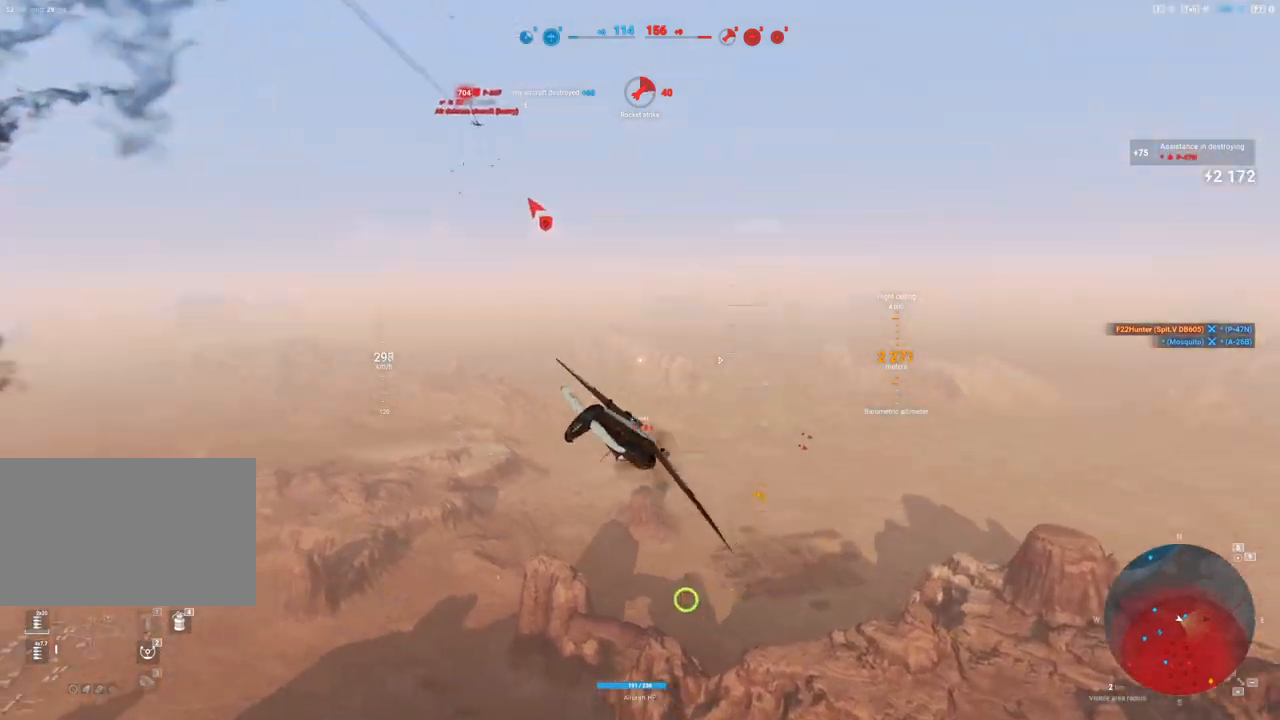
{"keys": ["q", "s"], "mouse": [], "mouse_move": "still", "events": [[183, "d", "up"], [233, "q", "down"]]}
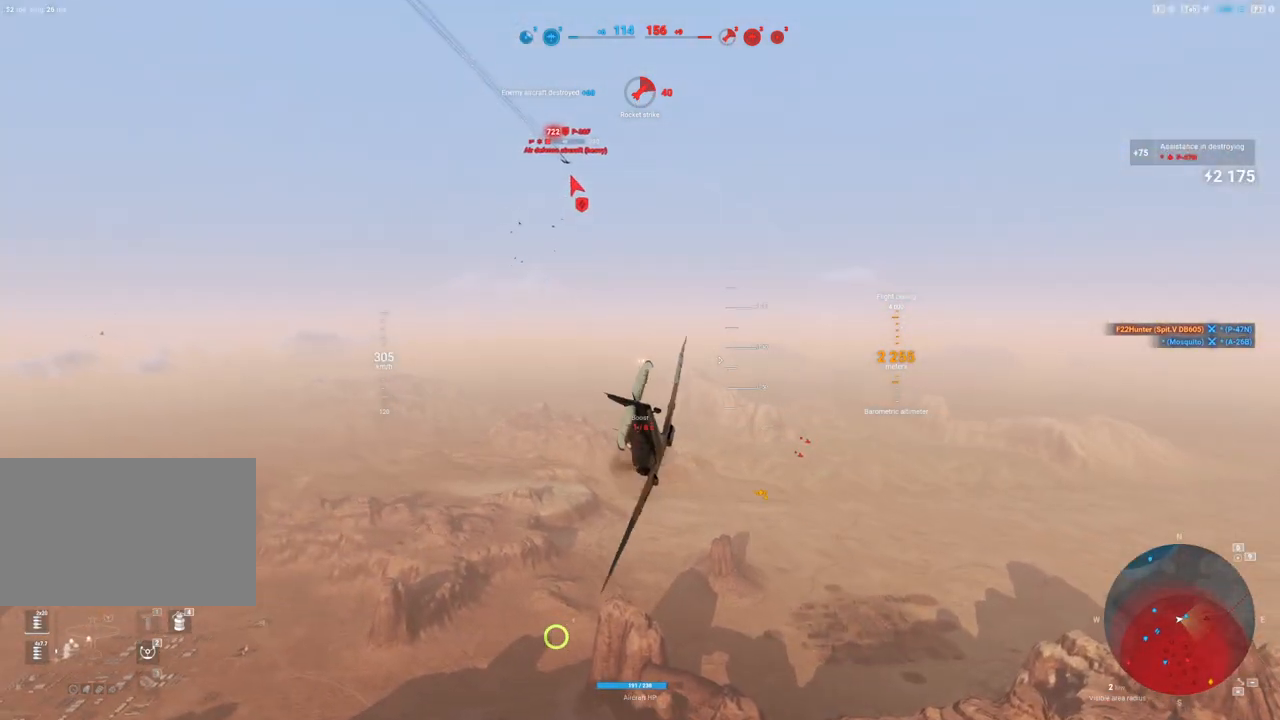
{"keys": ["q", "s"], "mouse": [], "mouse_move": "up", "events": []}
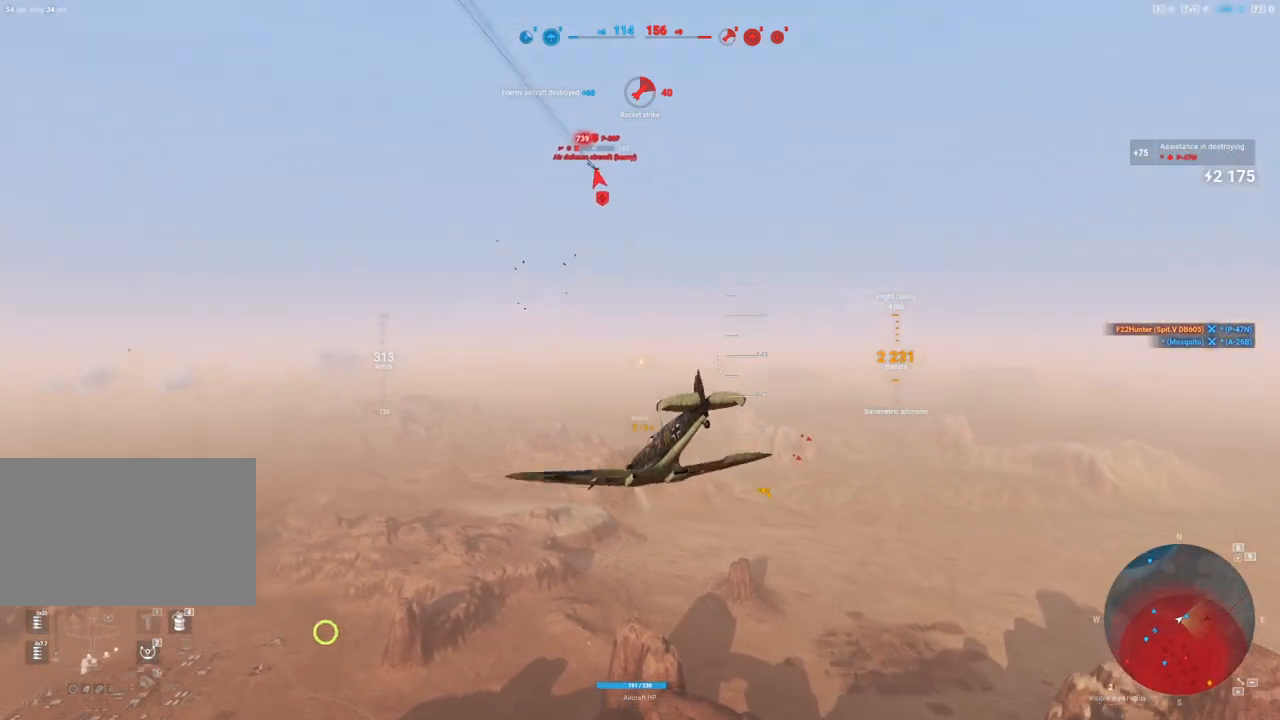
{"keys": [], "mouse": [], "mouse_move": "up", "events": [[117, "q", "up"], [300, "s", "up"]]}
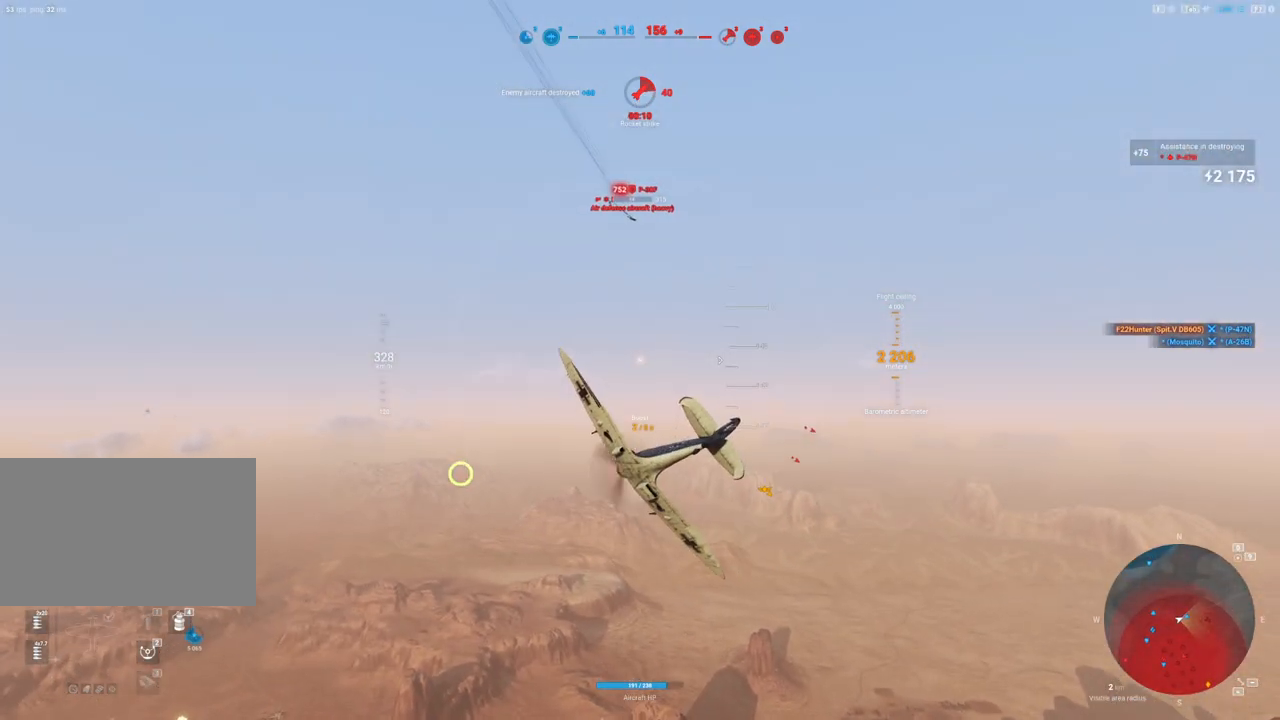
{"keys": [], "mouse": [], "mouse_move": "right", "events": []}
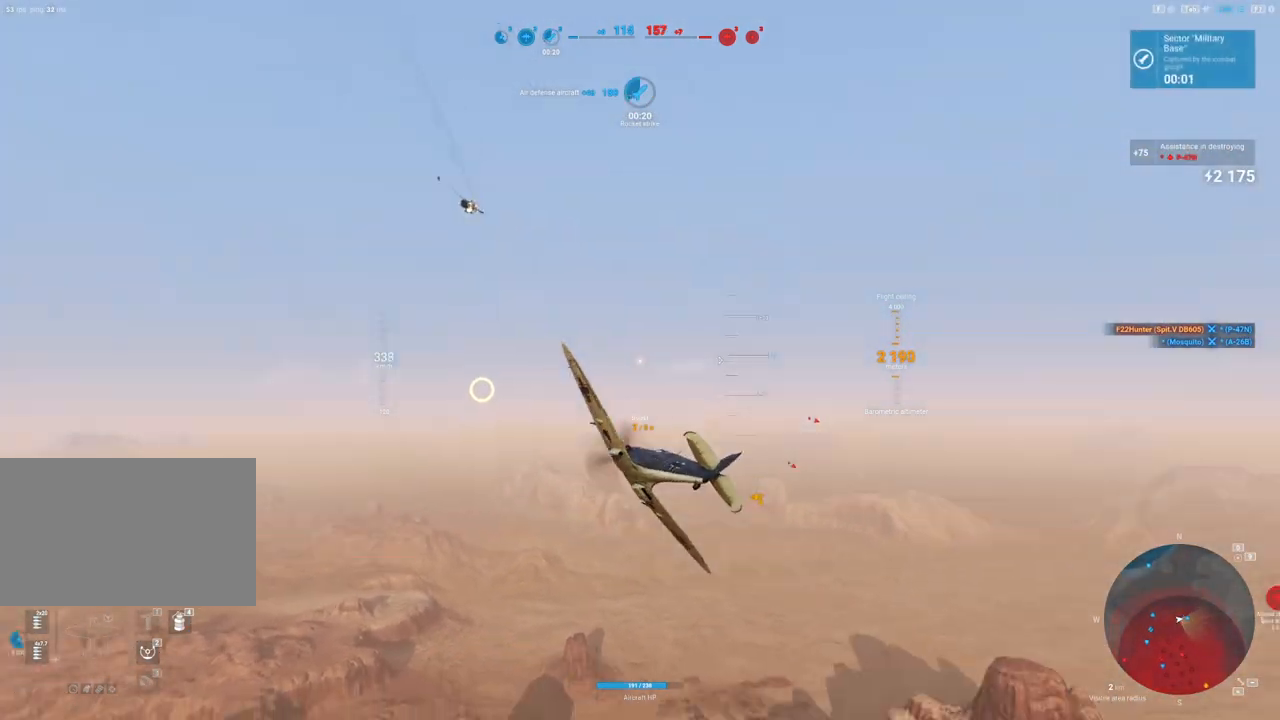
{"keys": [], "mouse": [], "mouse_move": "still", "events": []}
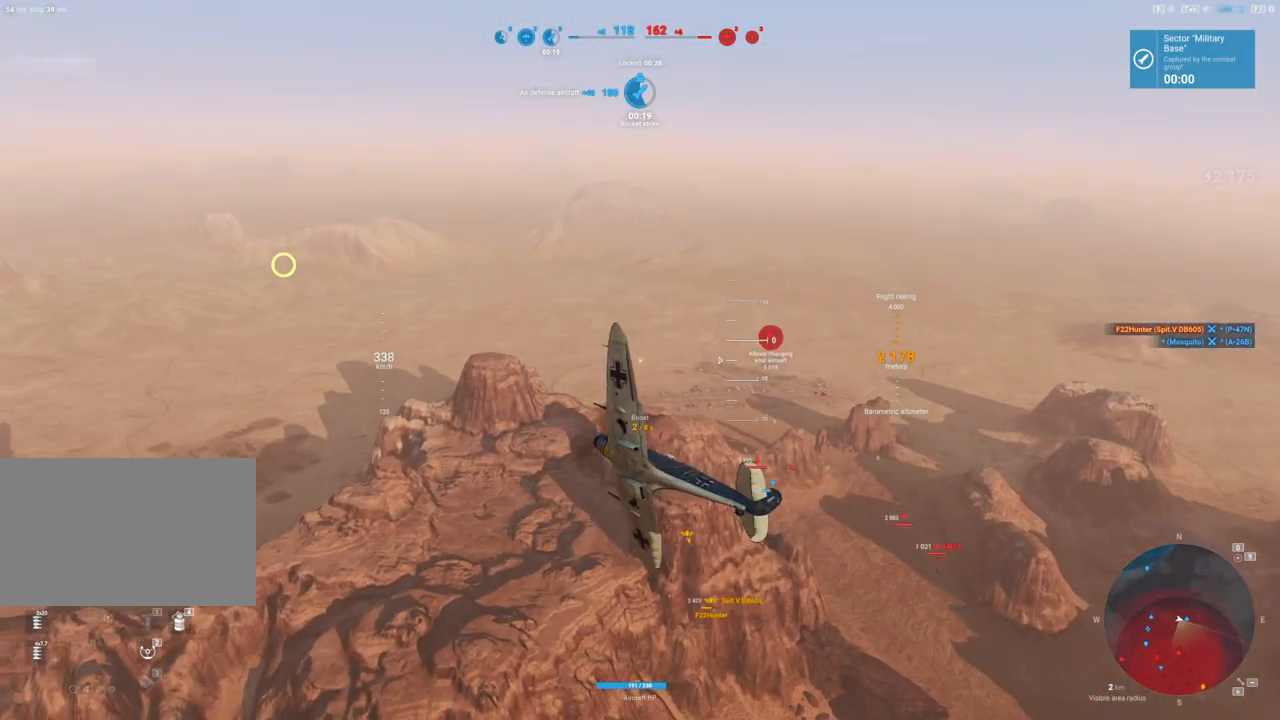
{"keys": [], "mouse": [], "mouse_move": "still", "events": []}
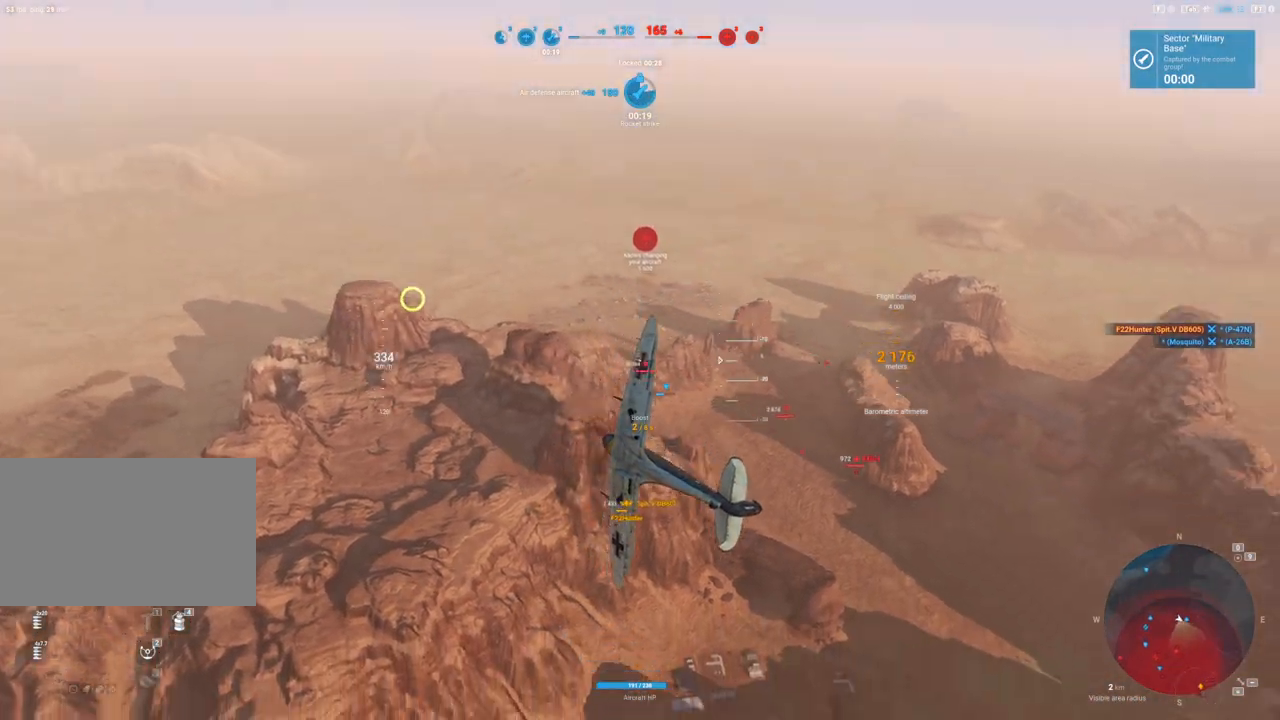
{"keys": [], "mouse": [], "mouse_move": "still", "events": []}
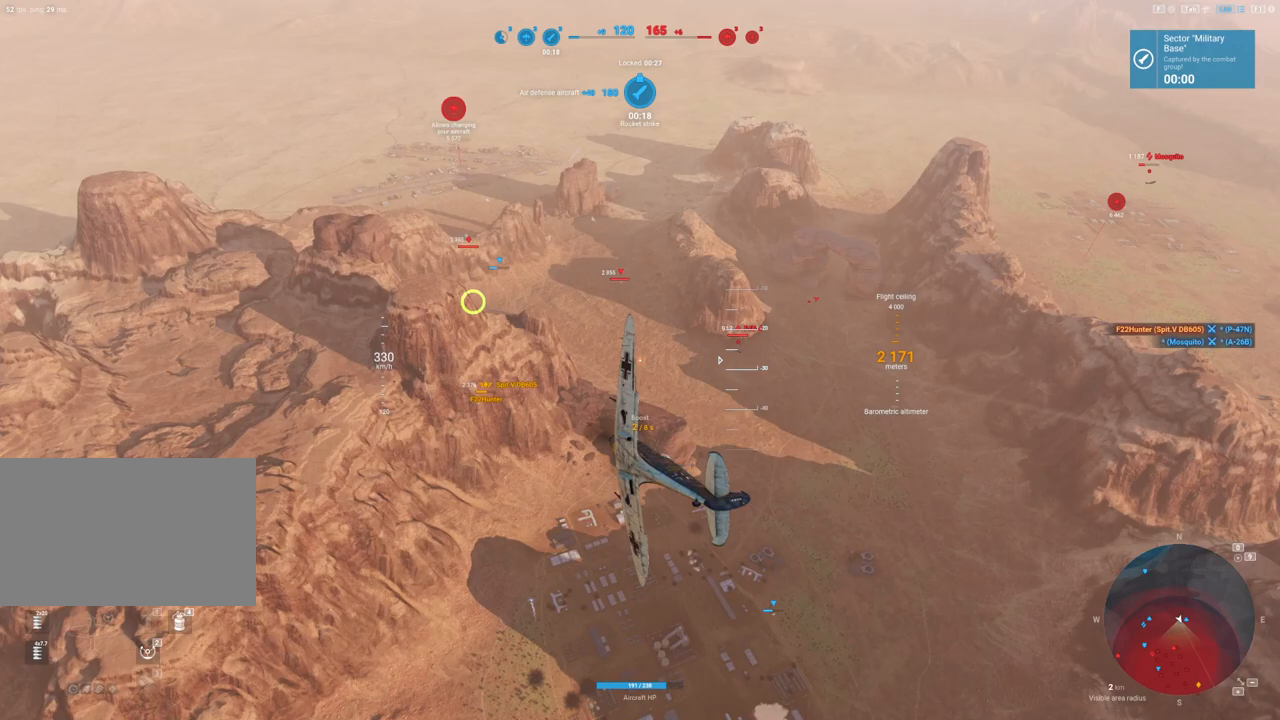
{"keys": ["a"], "mouse": [], "mouse_move": "still", "events": [[433, "a", "down"]]}
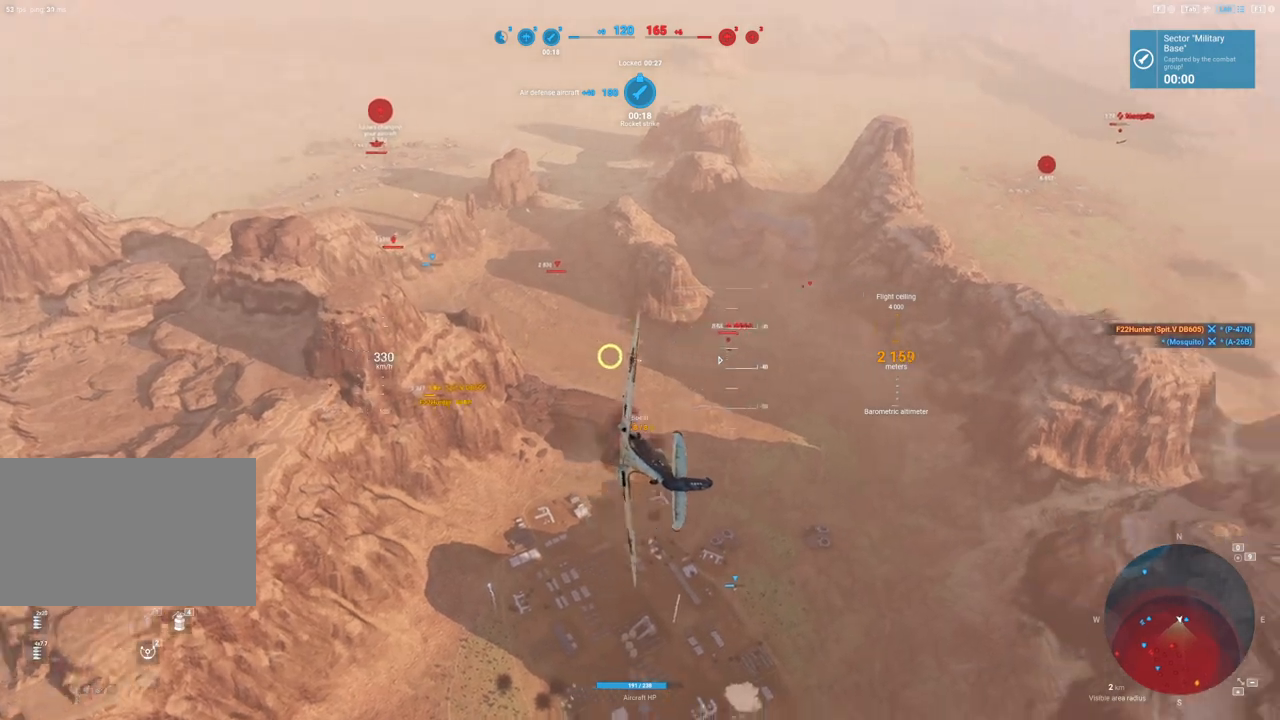
{"keys": ["shift"], "mouse": [], "mouse_move": "still", "events": [[117, "a", "up"], [167, "shift", "down"]]}
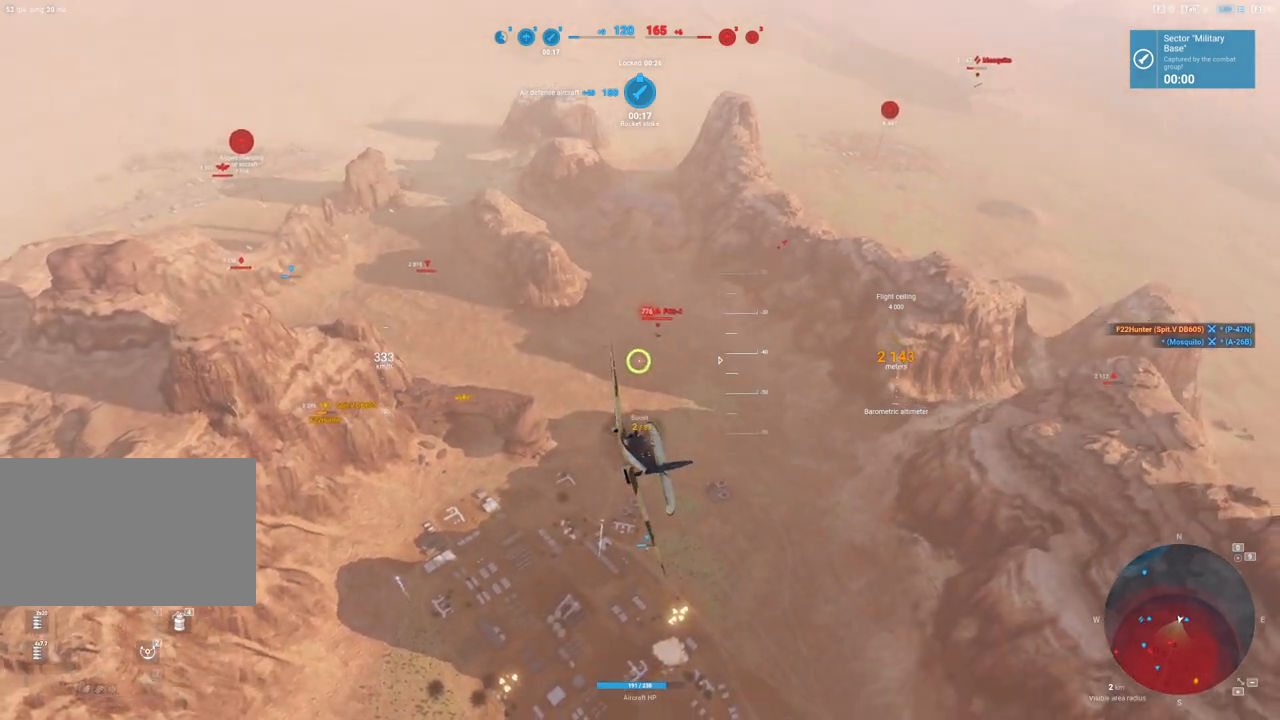
{"keys": ["shift"], "mouse": [], "mouse_move": "still", "events": []}
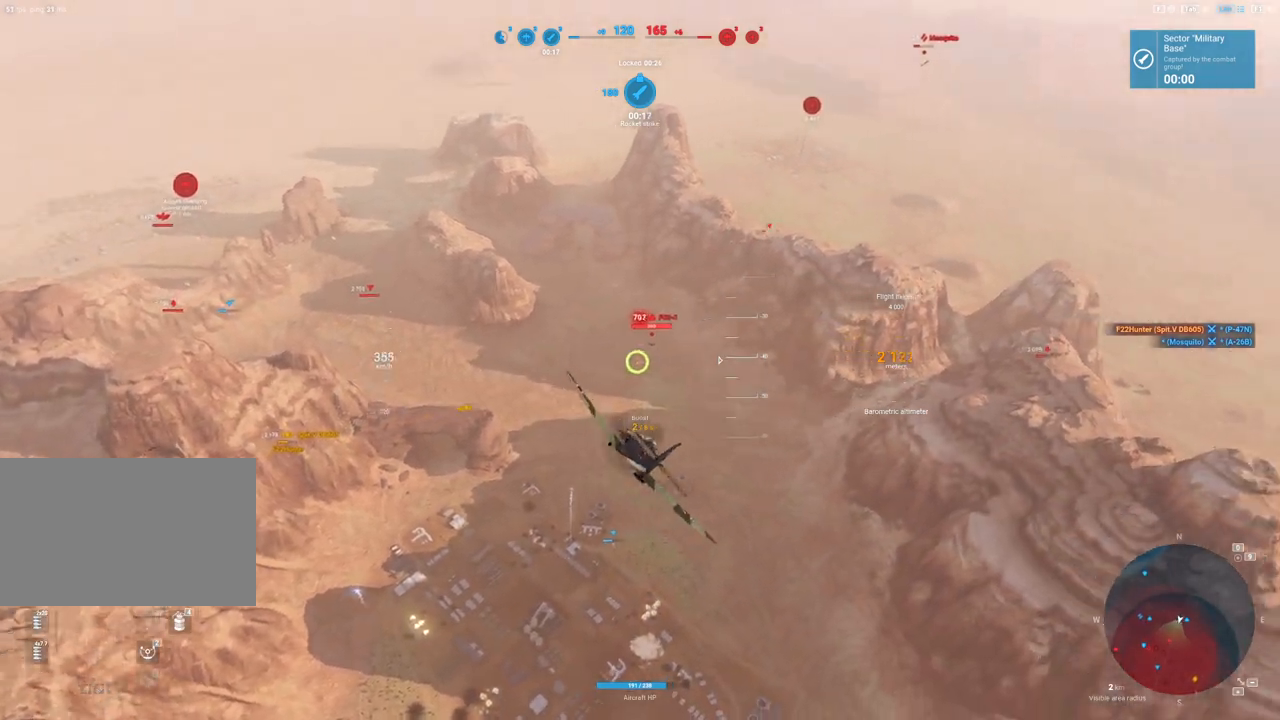
{"keys": [], "mouse": [], "mouse_move": "up", "events": [[333, "shift", "up"]]}
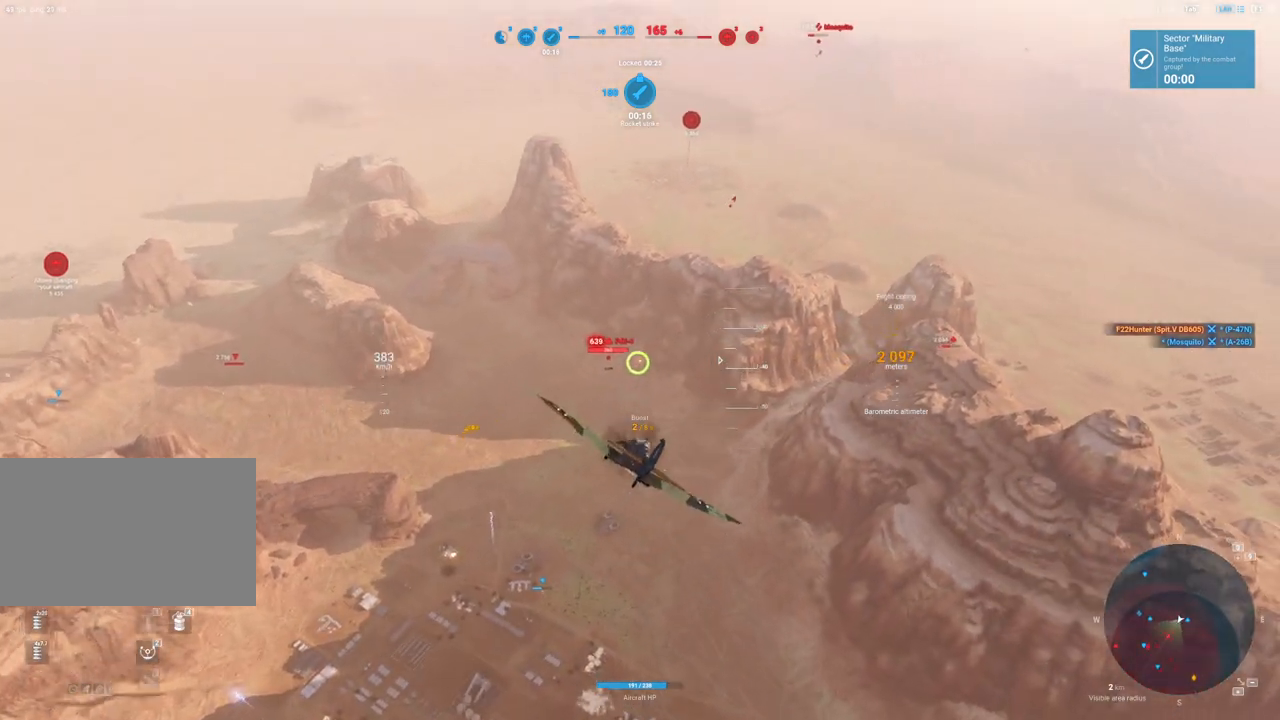
{"keys": [], "mouse": [], "mouse_move": "left", "events": [[217, "d", "down"], [500, "d", "up"]]}
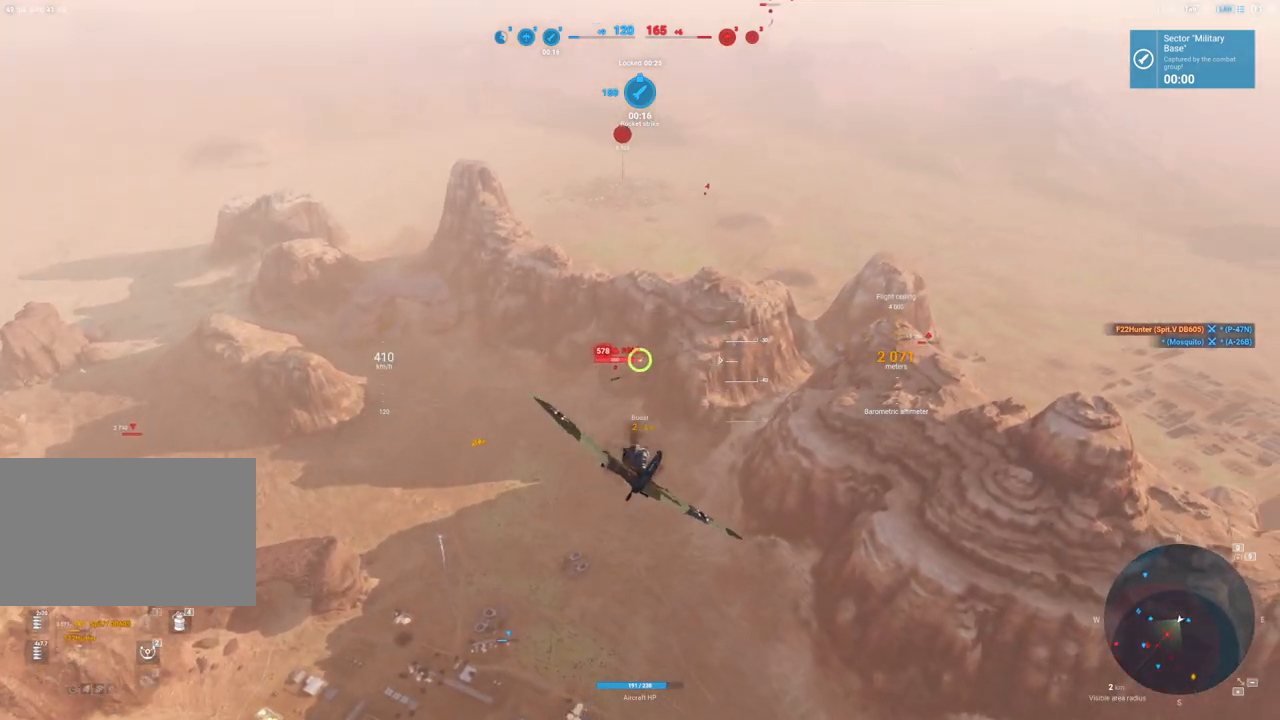
{"keys": ["d"], "mouse": [], "mouse_move": "still", "events": [[433, "d", "down"]]}
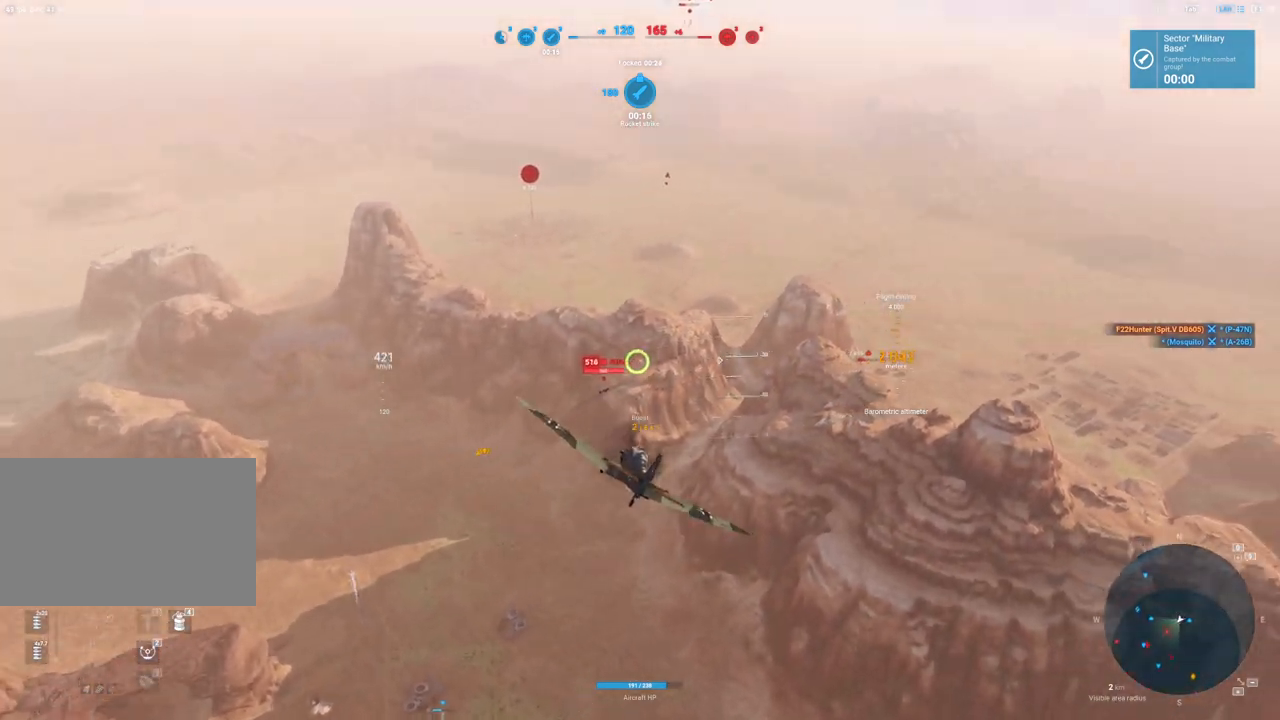
{"keys": ["d"], "mouse": ["left"], "mouse_move": "up", "events": [[117, "d", "up"], [150, "mouse_left", "down"], [383, "d", "down"]]}
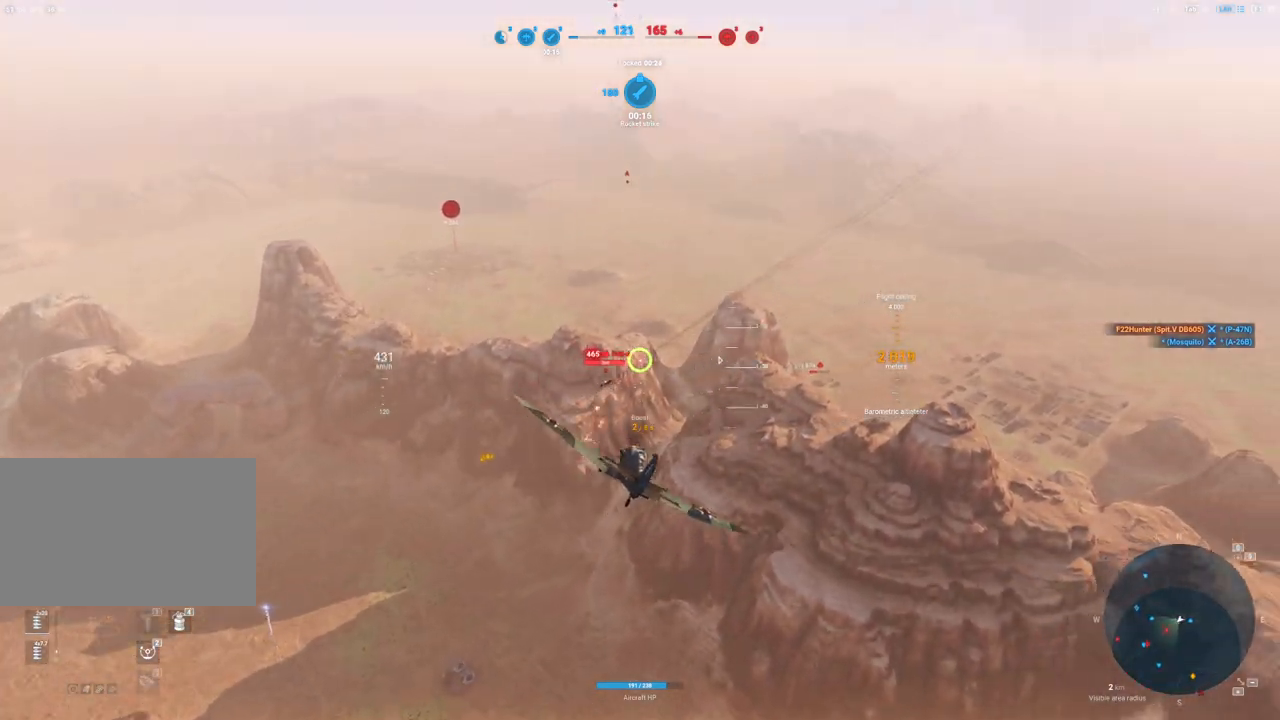
{"keys": [], "mouse": ["left"], "mouse_move": "left", "events": [[33, "d", "up"], [300, "d", "down"], [450, "d", "up"]]}
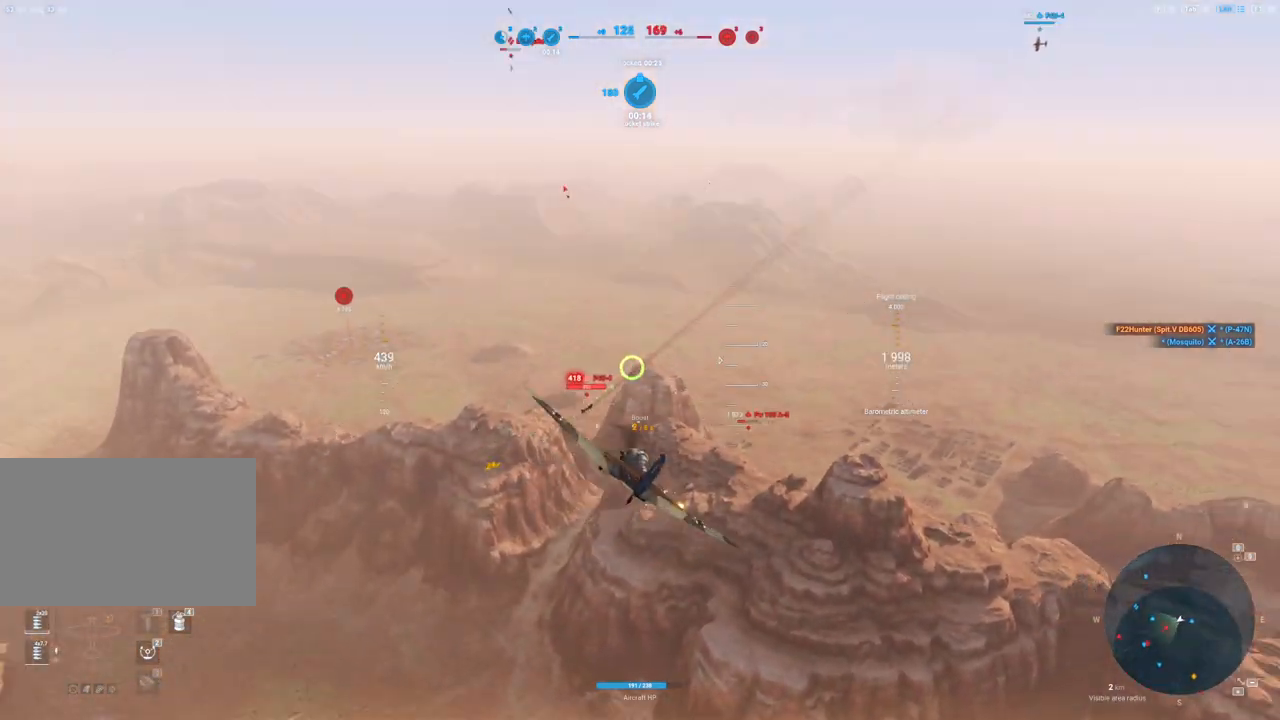
{"keys": [], "mouse": [], "mouse_move": "left", "events": [[417, "mouse_left", "up"]]}
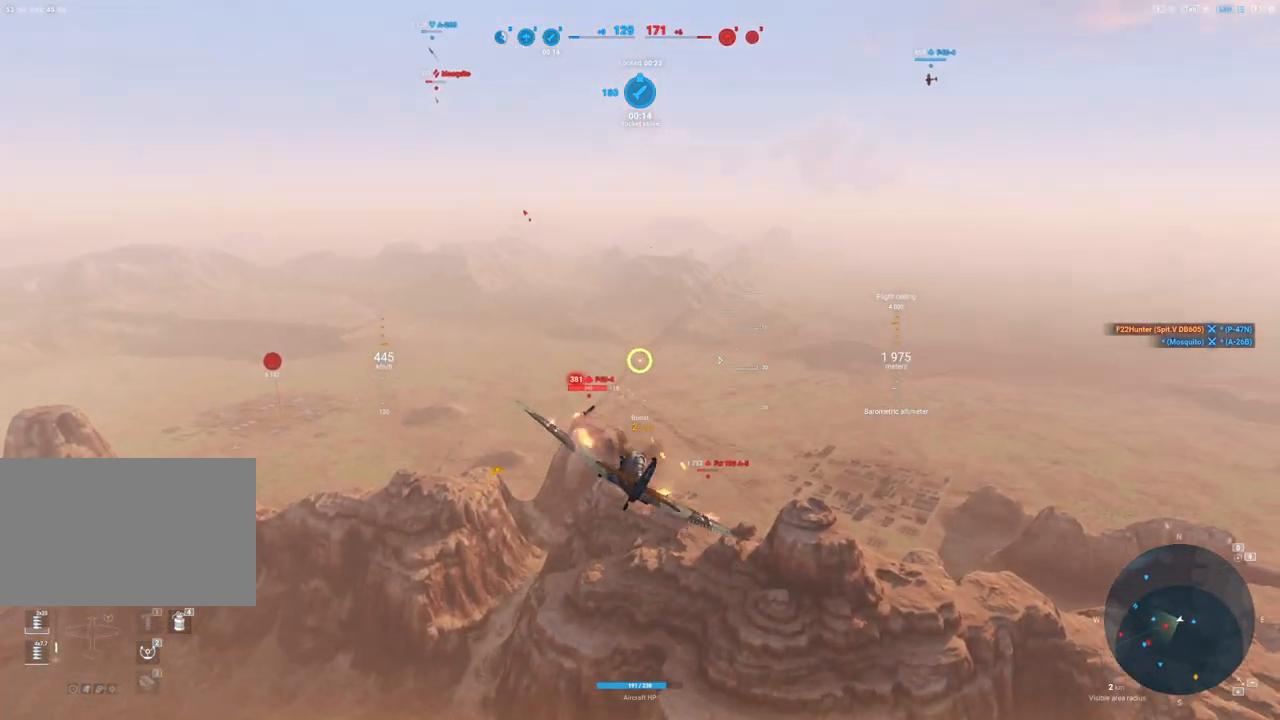
{"keys": [], "mouse": ["left"], "mouse_move": "up", "events": [[250, "mouse_left", "down"]]}
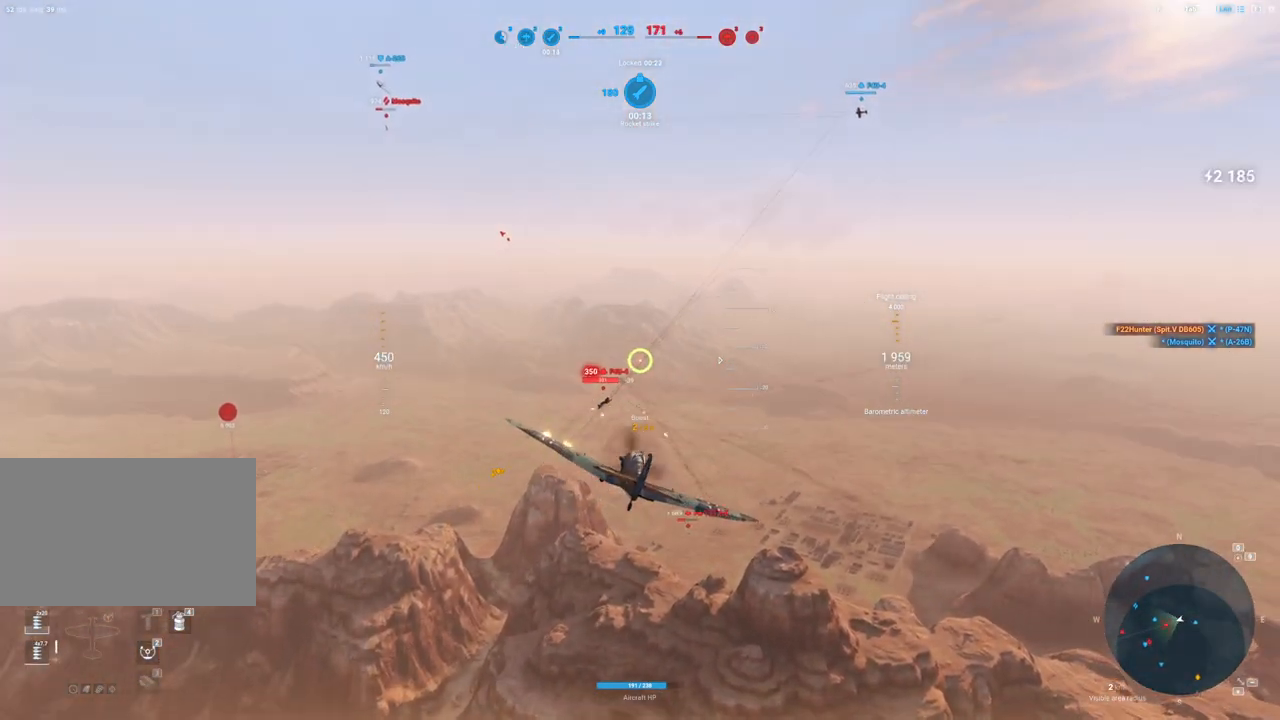
{"keys": [], "mouse": ["left"], "mouse_move": "left", "events": []}
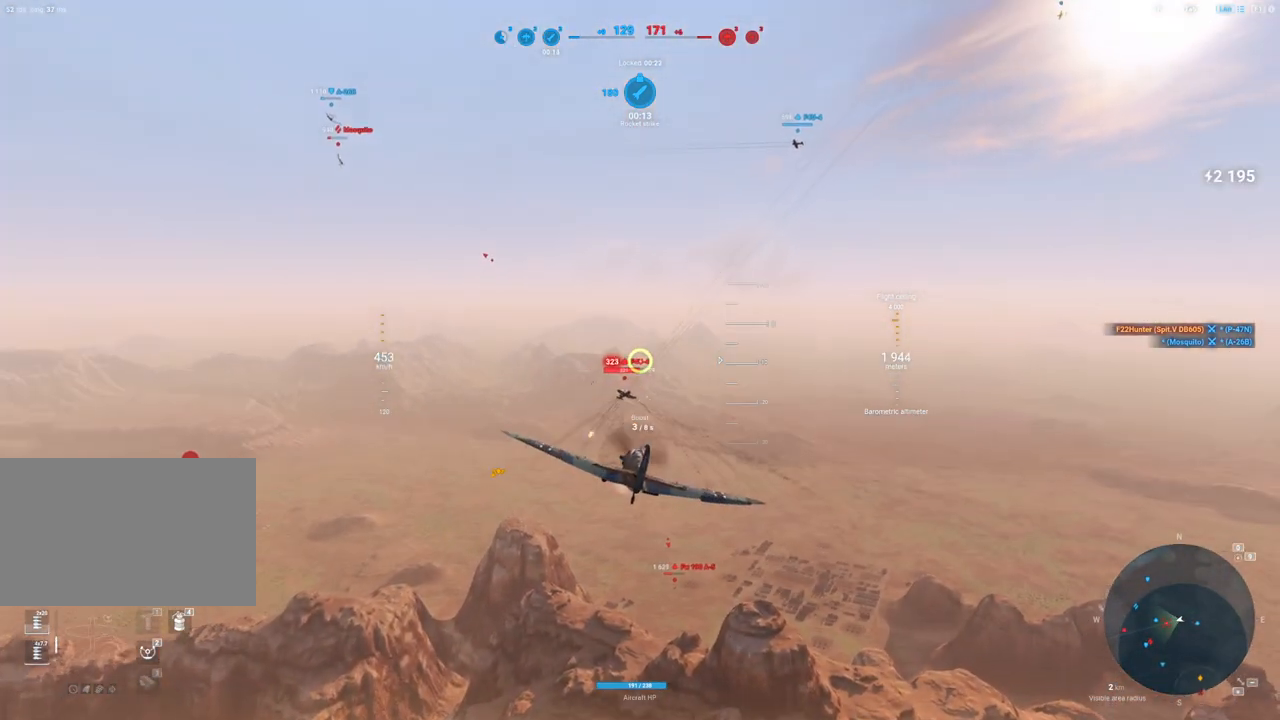
{"keys": [], "mouse": [], "mouse_move": "still", "events": [[333, "mouse_left", "up"]]}